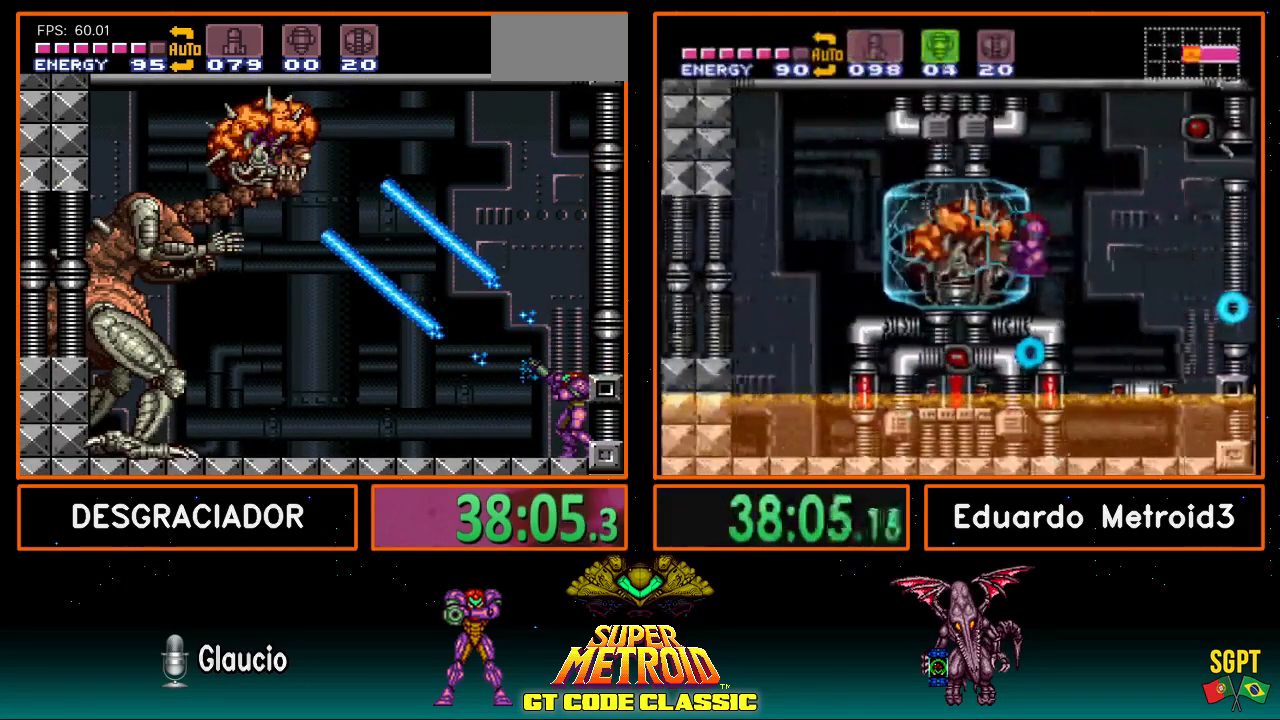
Gameplay with a controller (Nintendo layout); each line is a JSON object with the inputs held at the frame after it. "events" lists button and stick changes between this image and that frame as [ms after this image, input, new state], when the widget could be followed in between. Not read: L3 R3.
{"buttons": ["X", "R1"], "events": []}
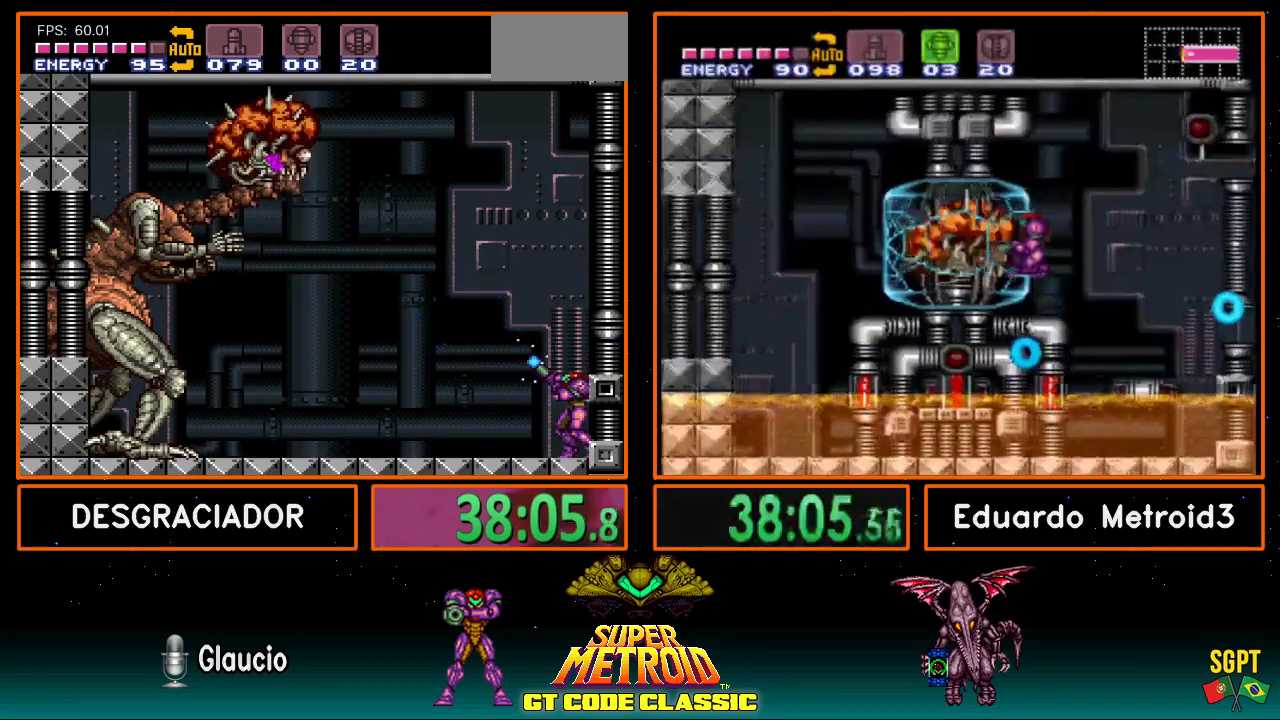
{"buttons": ["X", "R1"], "events": [[367, "X", "up"], [383, "X", "down"]]}
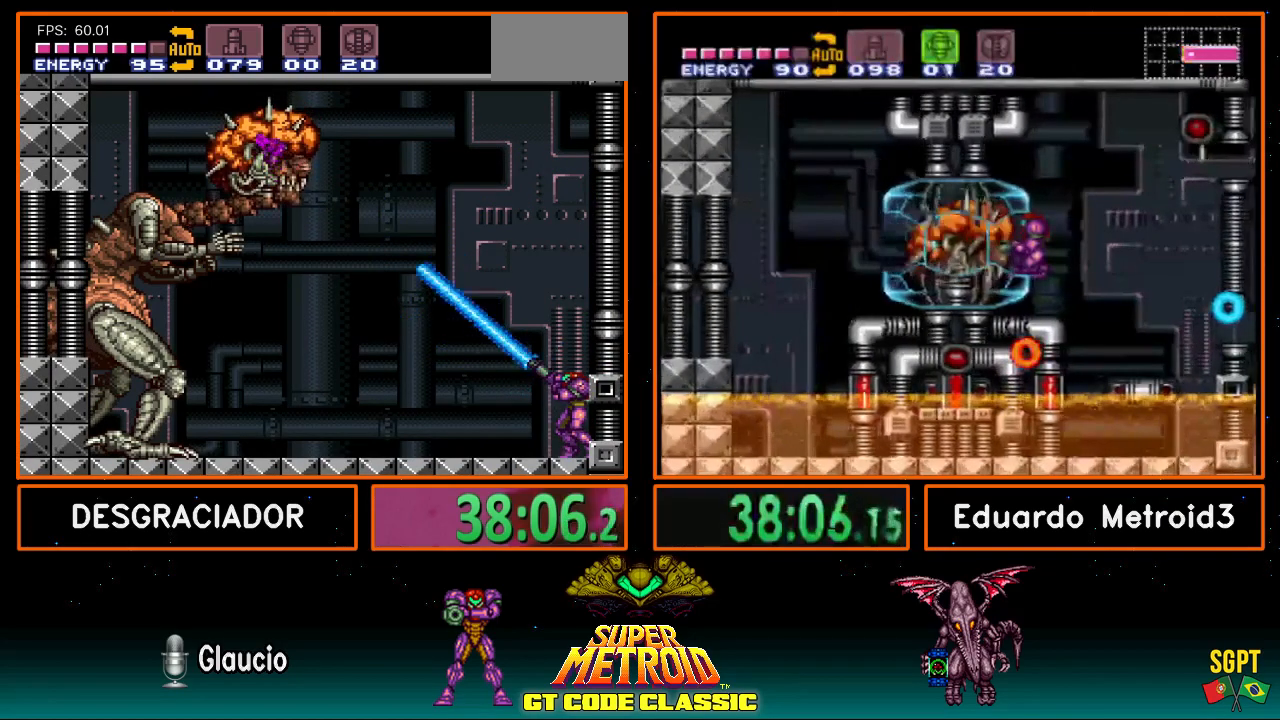
{"buttons": ["X", "R1"], "events": []}
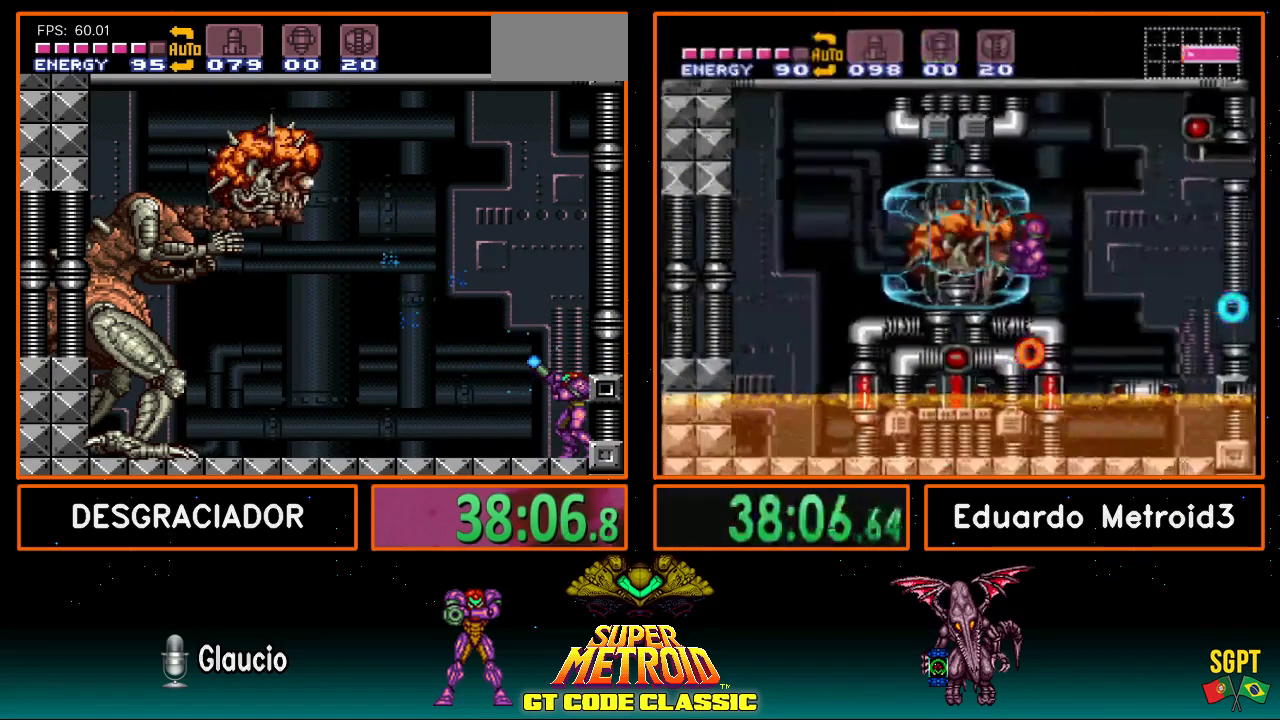
{"buttons": ["X", "R1"], "events": [[450, "X", "up"], [500, "X", "down"]]}
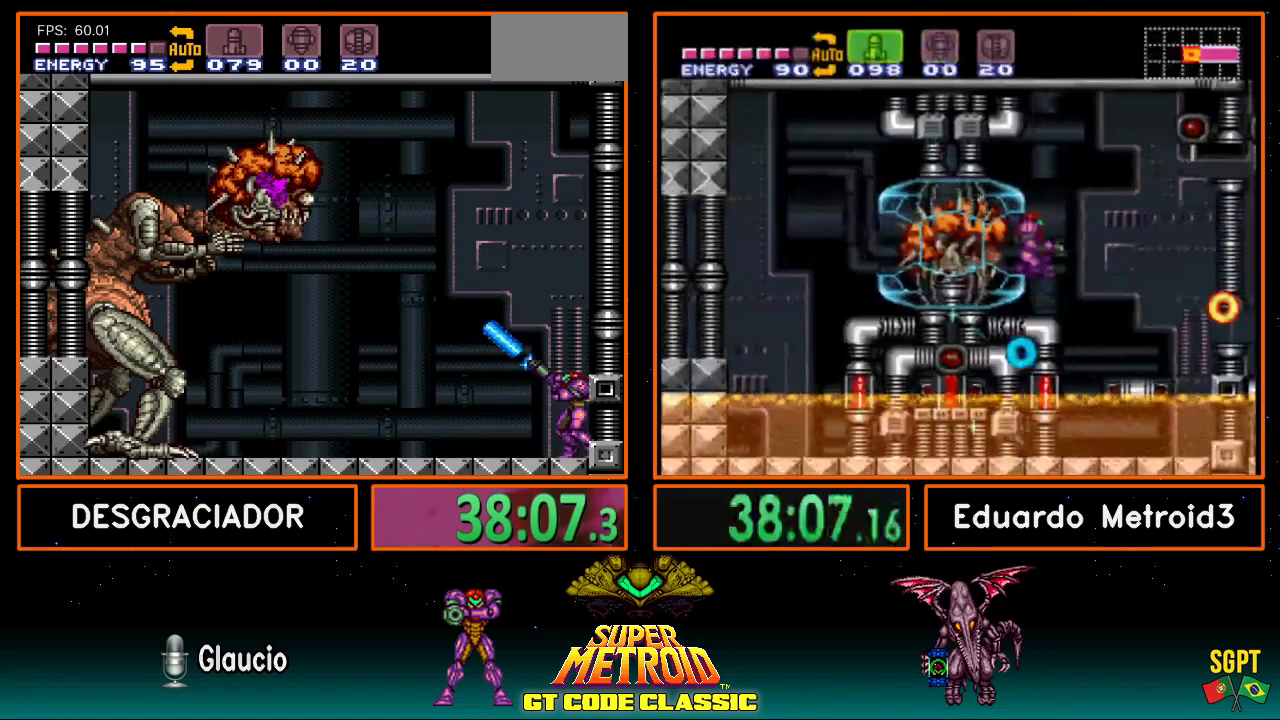
{"buttons": [], "events": [[317, "R1", "up"], [317, "X", "up"]]}
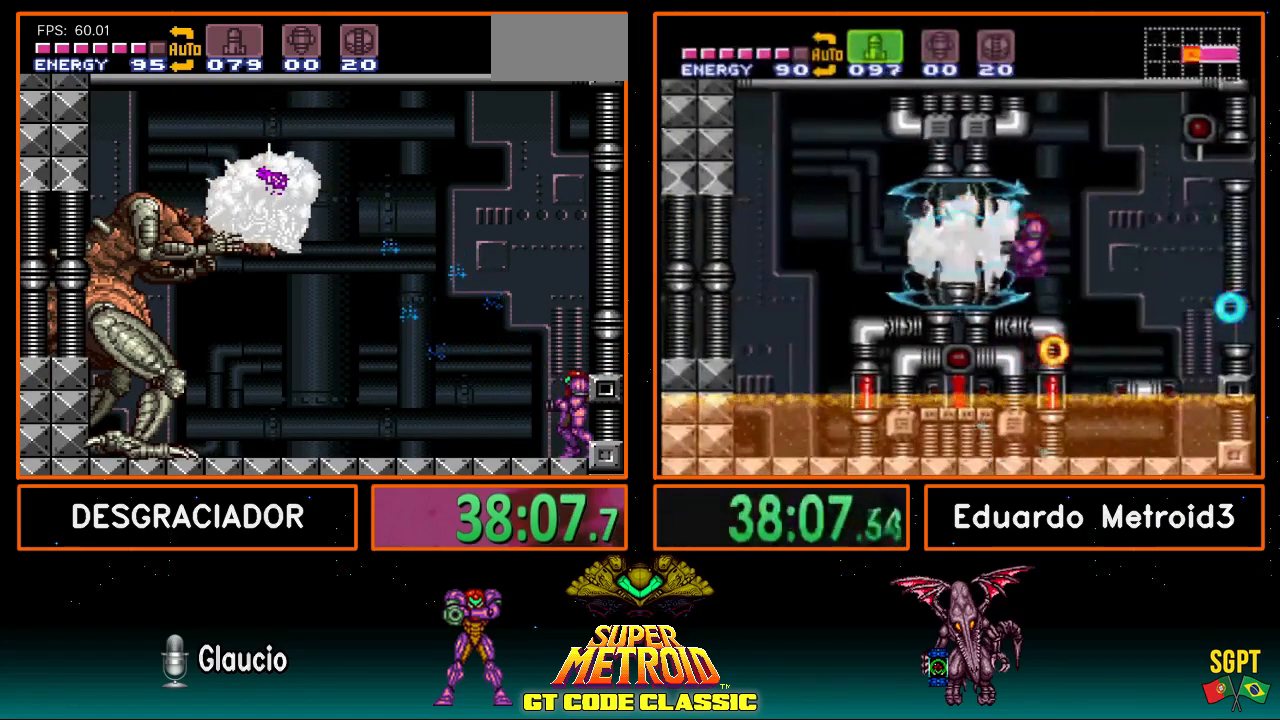
{"buttons": [], "events": [[317, "START", "down"], [500, "START", "up"]]}
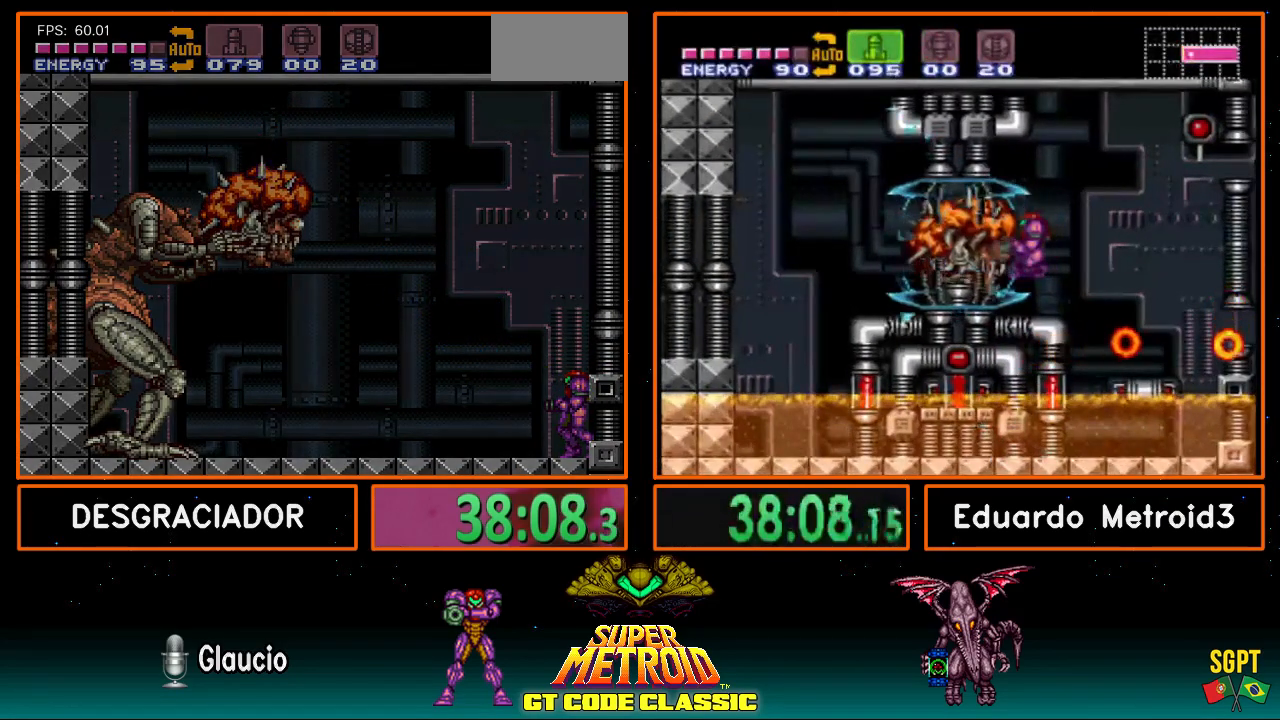
{"buttons": ["R1"], "events": [[167, "R1", "down"]]}
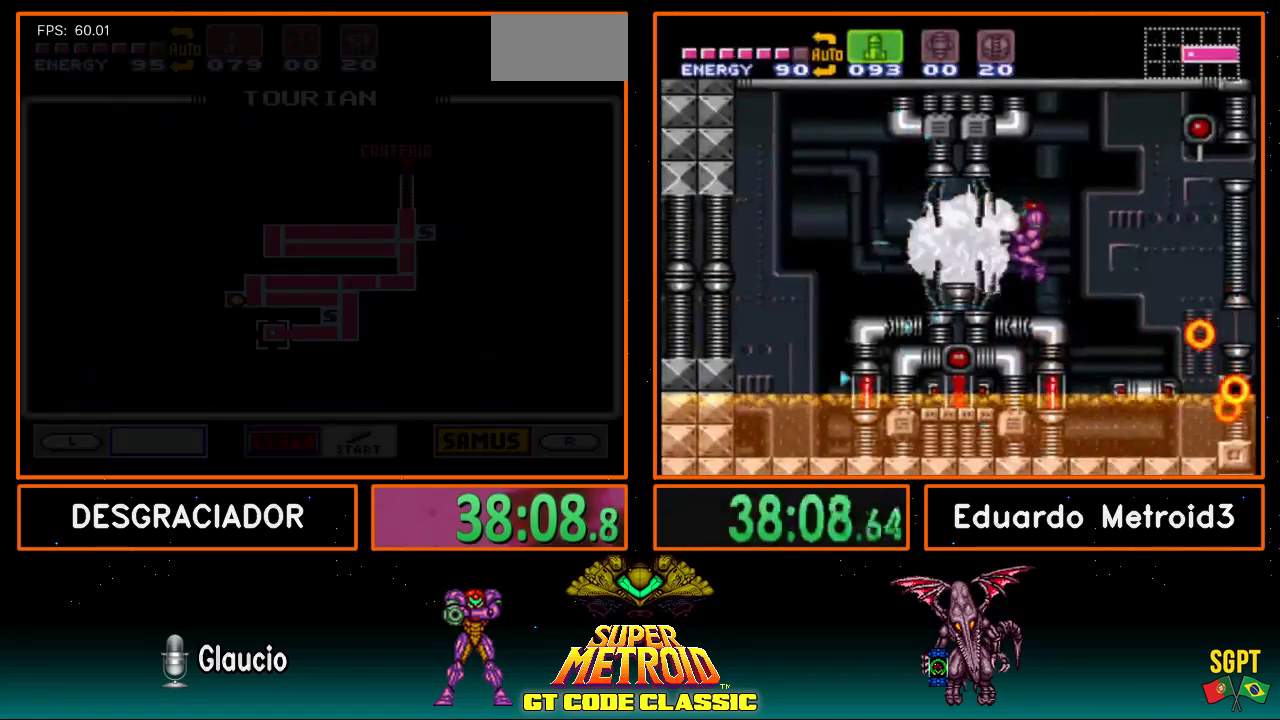
{"buttons": ["R1"], "events": []}
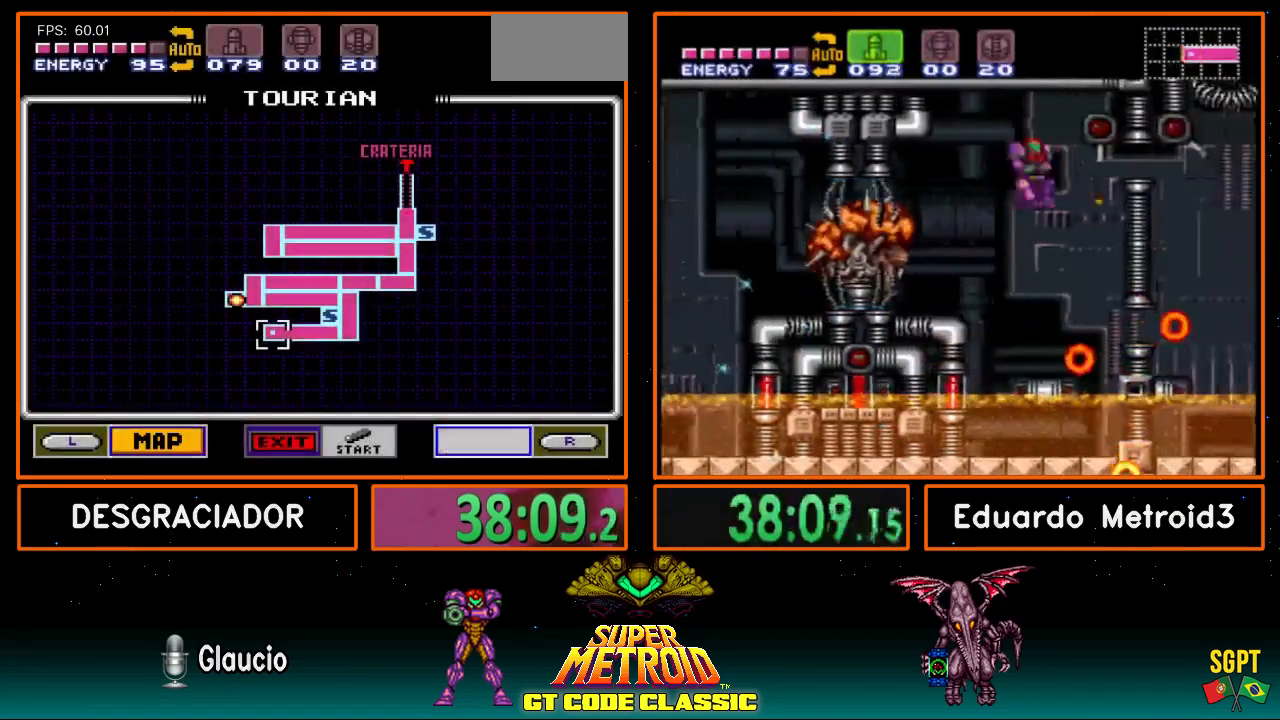
{"buttons": [], "events": [[317, "R1", "up"]]}
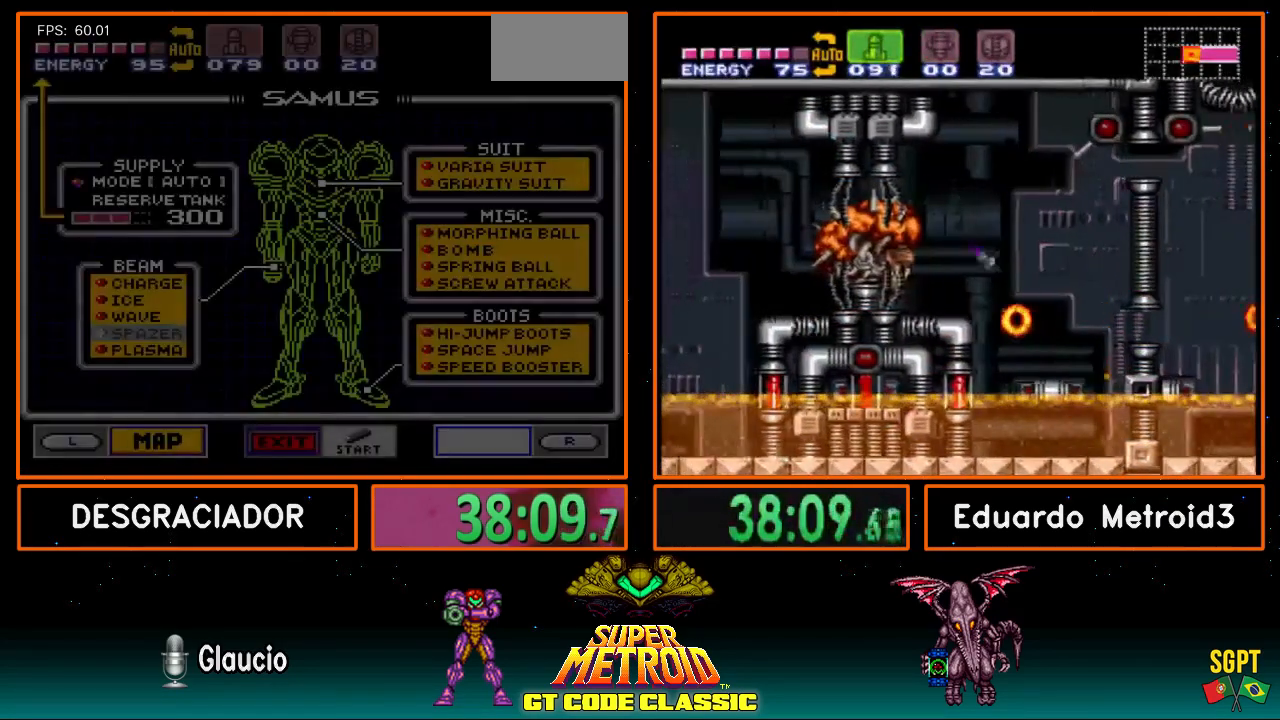
{"buttons": [], "events": [[367, "A", "down"], [433, "A", "up"]]}
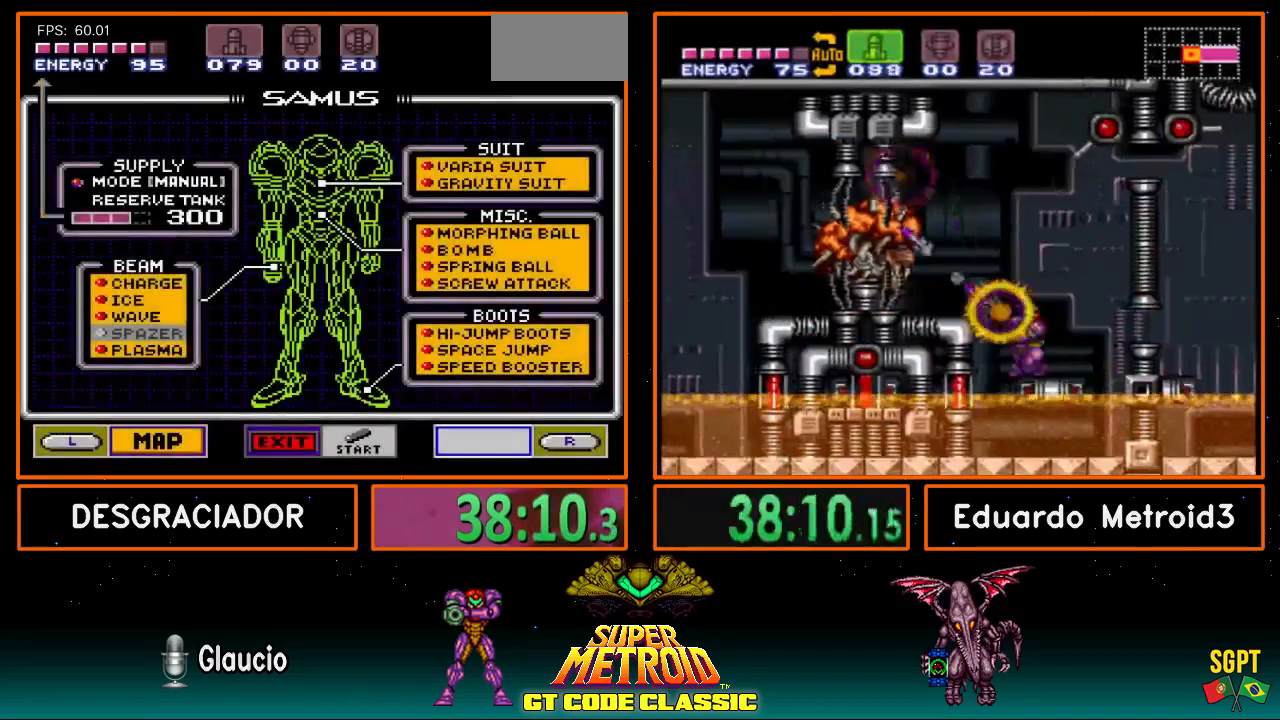
{"buttons": [], "events": [[50, "DPAD_DOWN", "down"], [117, "DPAD_DOWN", "up"], [150, "A", "down"], [217, "A", "up"]]}
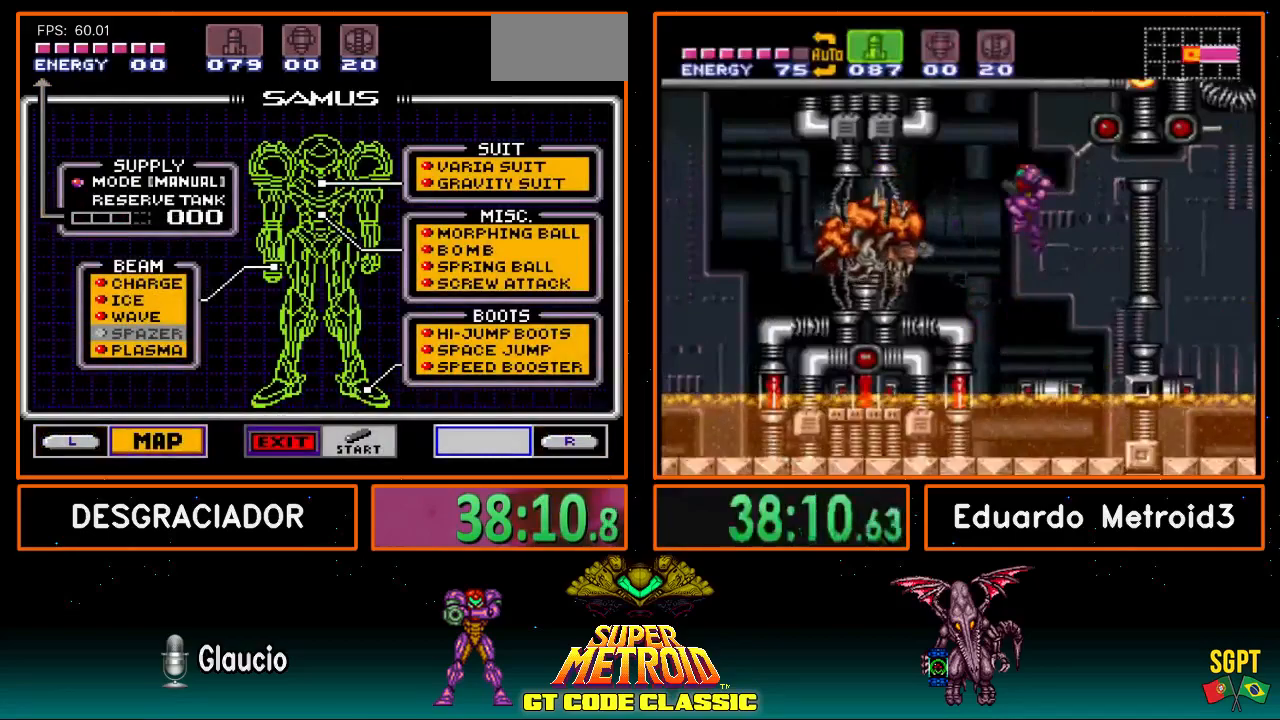
{"buttons": [], "events": [[133, "DPAD_RIGHT", "down"], [183, "DPAD_RIGHT", "up"], [383, "A", "down"], [400, "A", "up"]]}
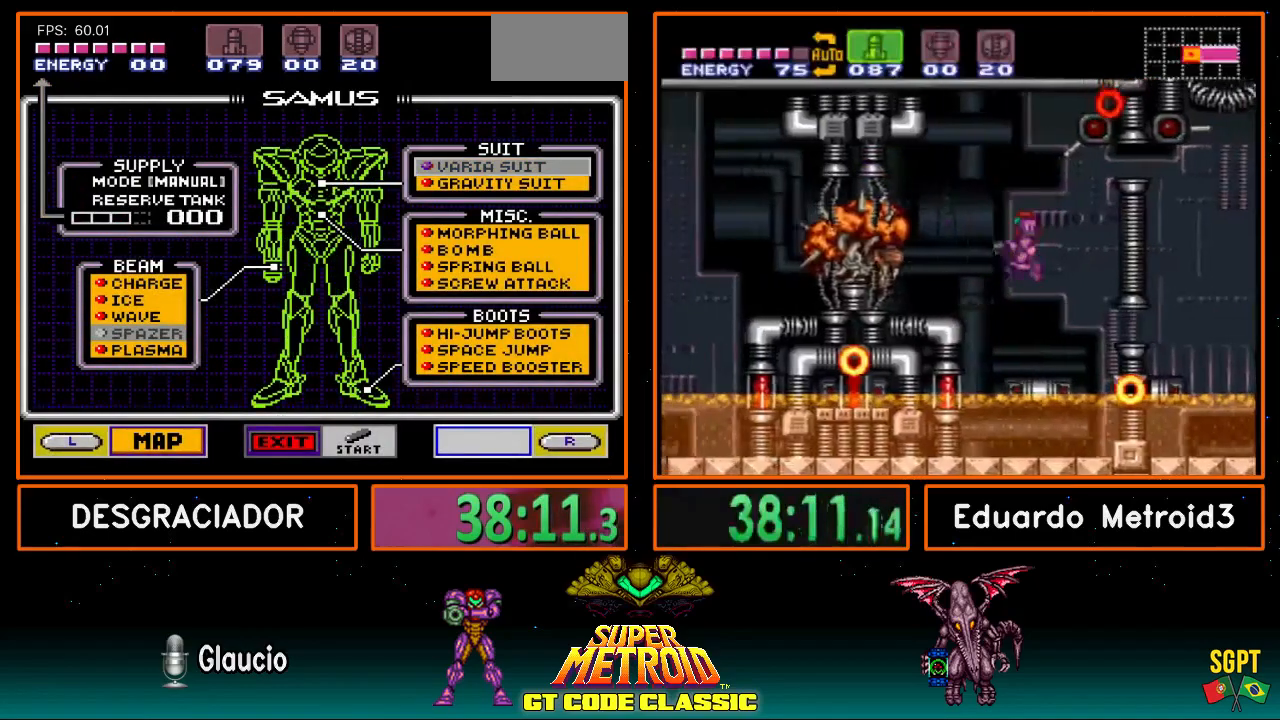
{"buttons": [], "events": [[67, "START", "down"], [200, "START", "up"]]}
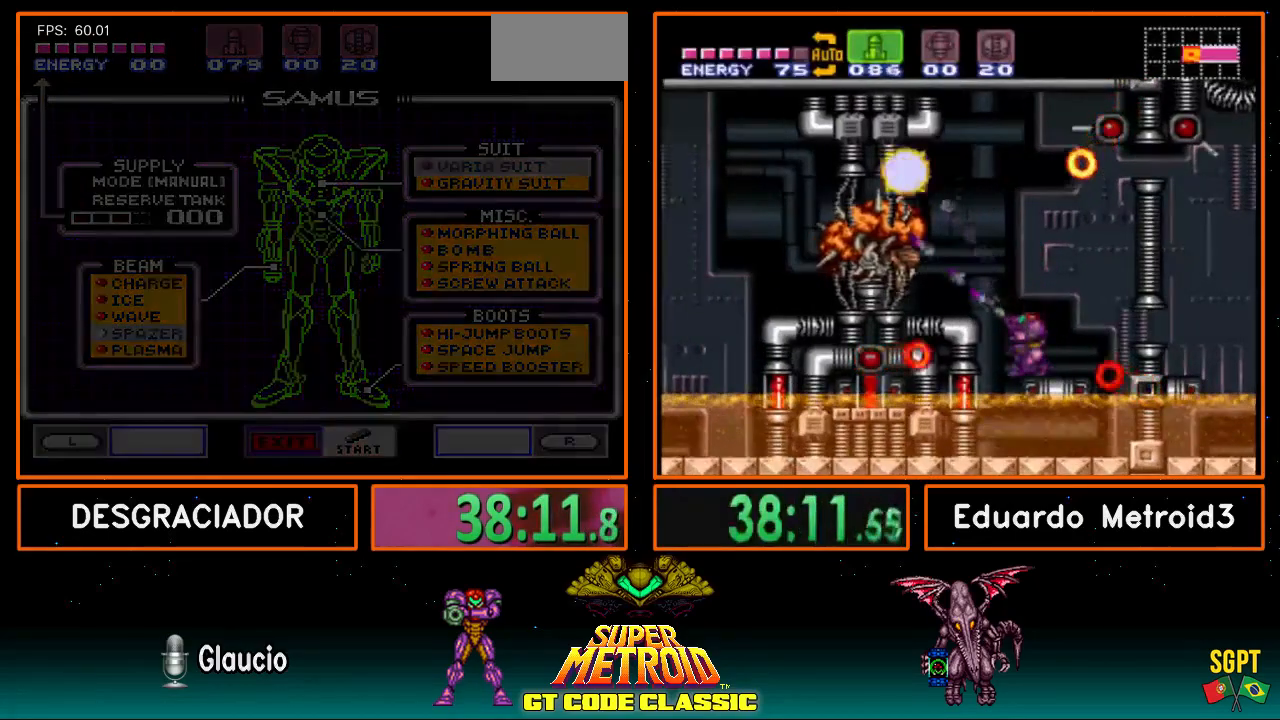
{"buttons": [], "events": []}
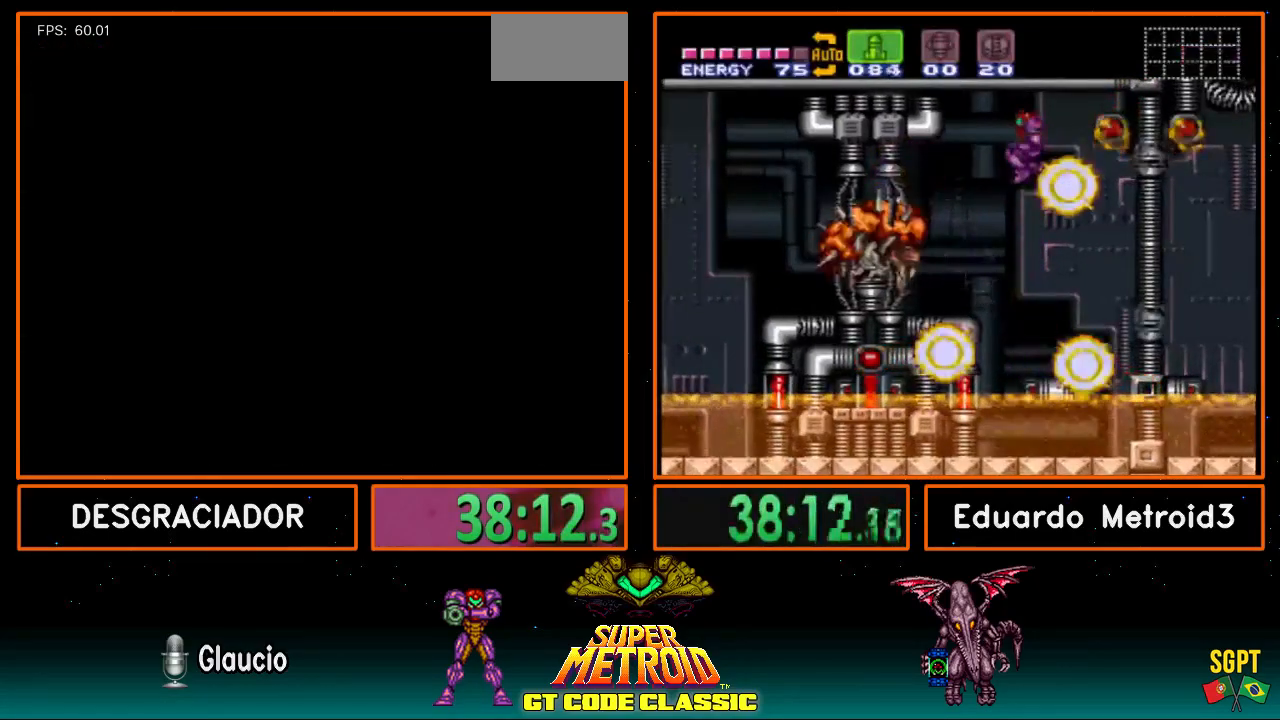
{"buttons": [], "events": []}
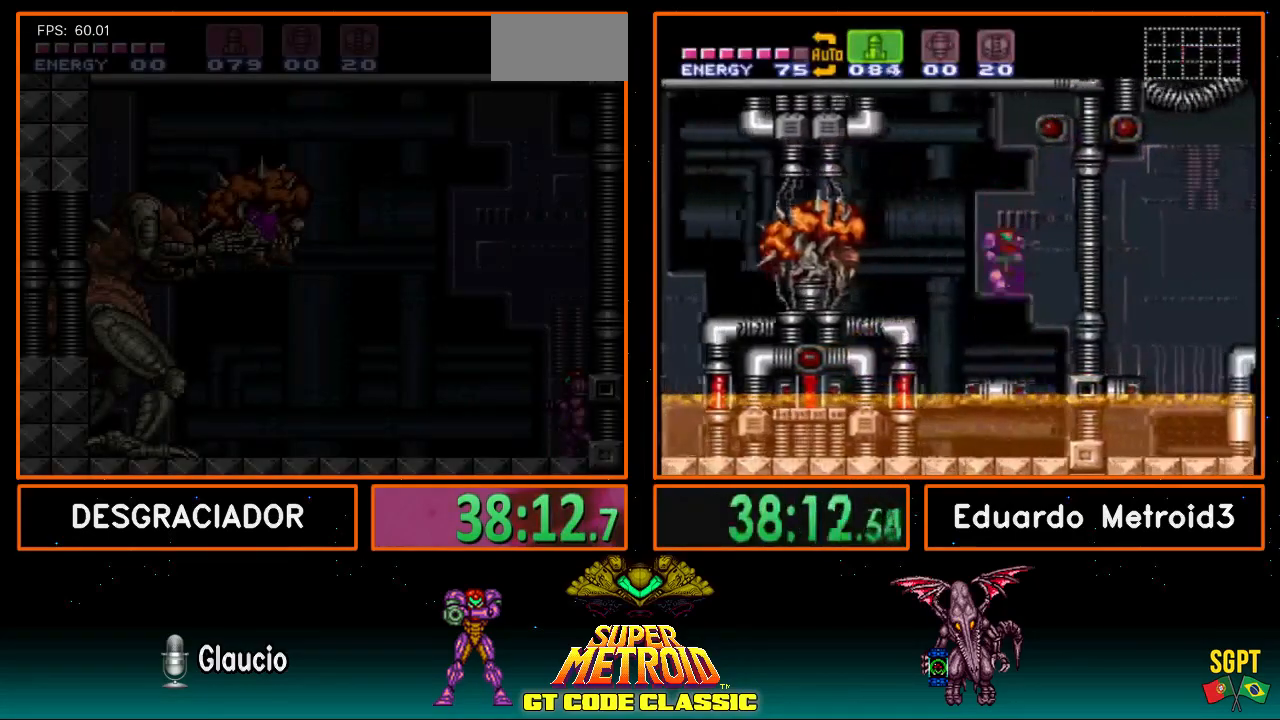
{"buttons": ["X", "R1"], "events": [[183, "R1", "down"], [217, "X", "down"]]}
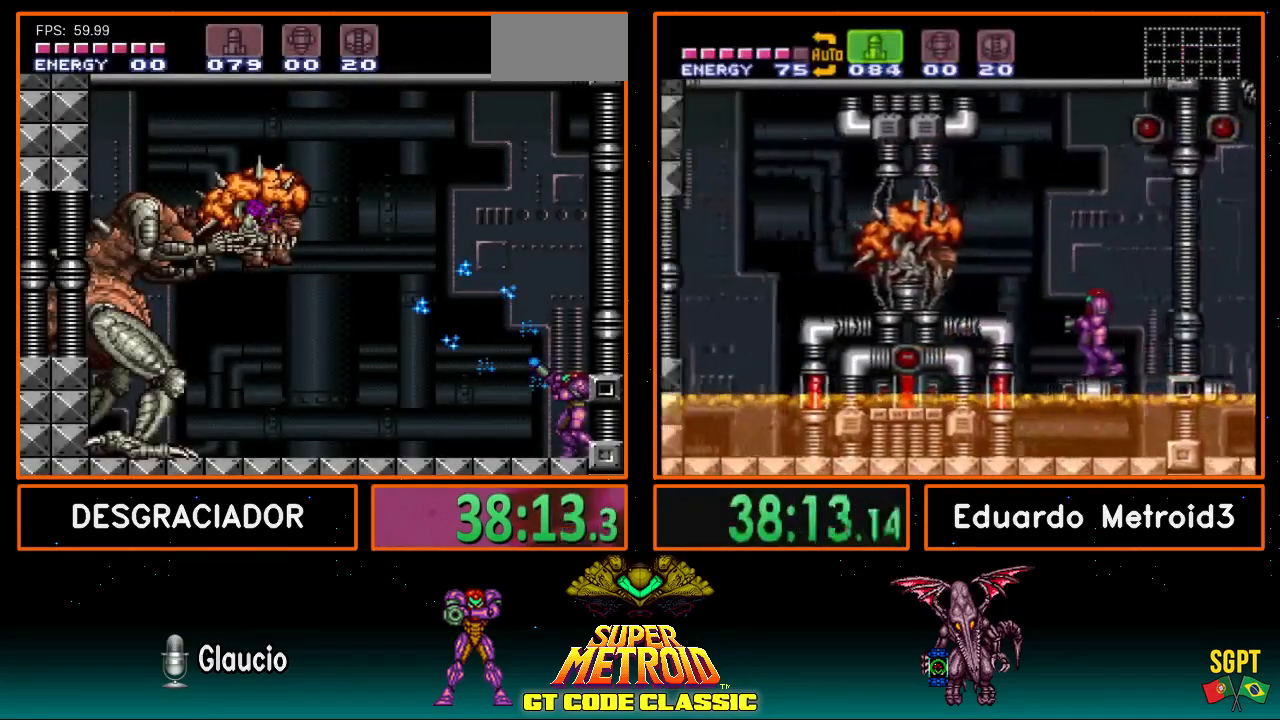
{"buttons": ["X", "R1"], "events": []}
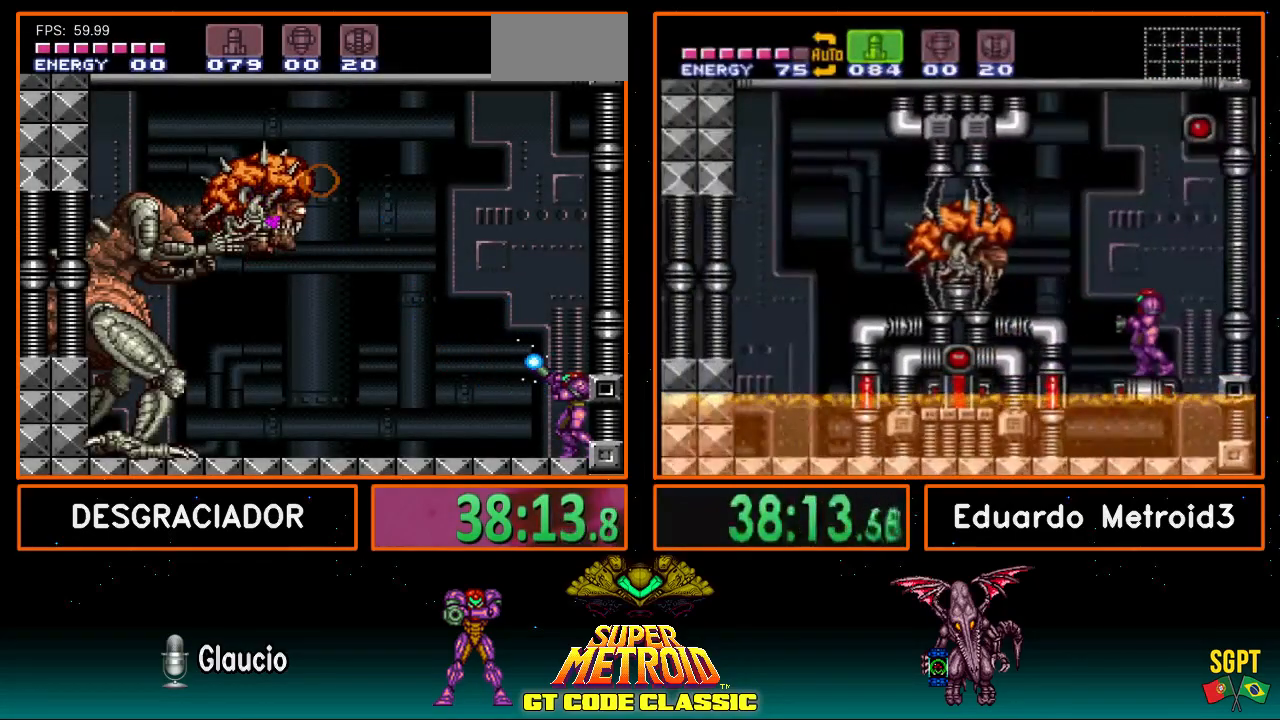
{"buttons": ["X", "R1"], "events": [[383, "X", "up"], [450, "X", "down"]]}
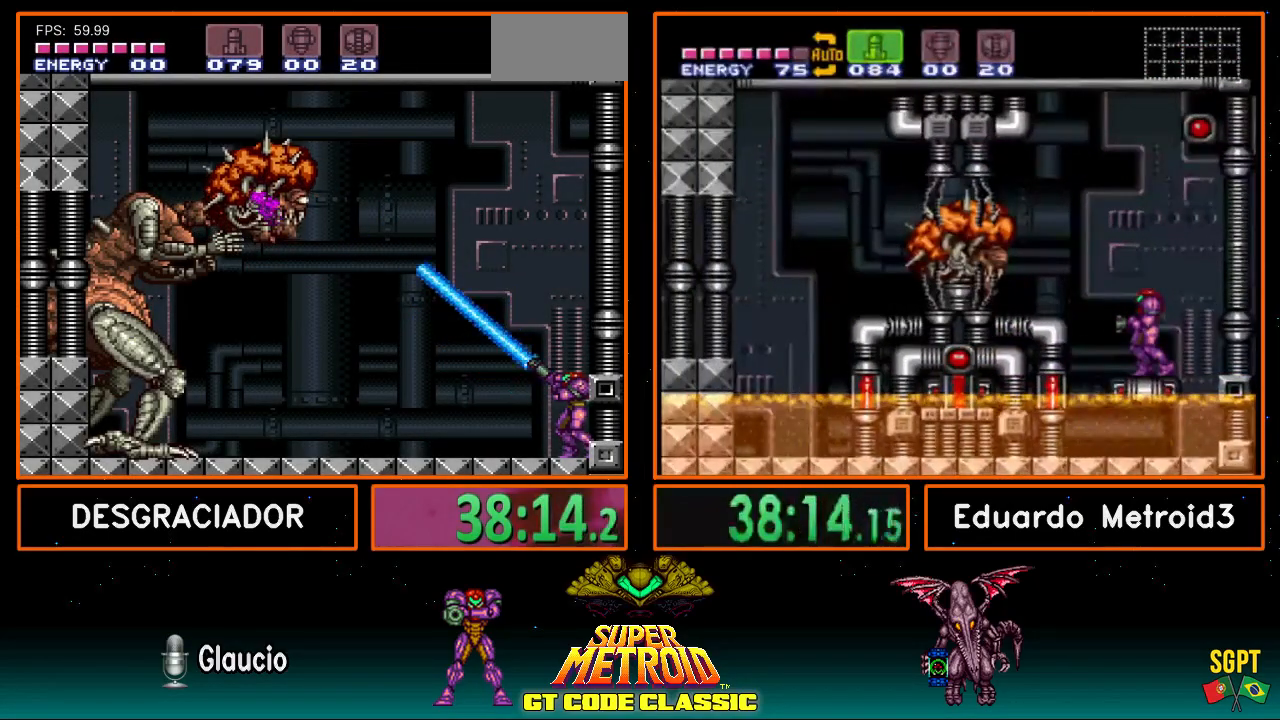
{"buttons": ["X", "R1"], "events": []}
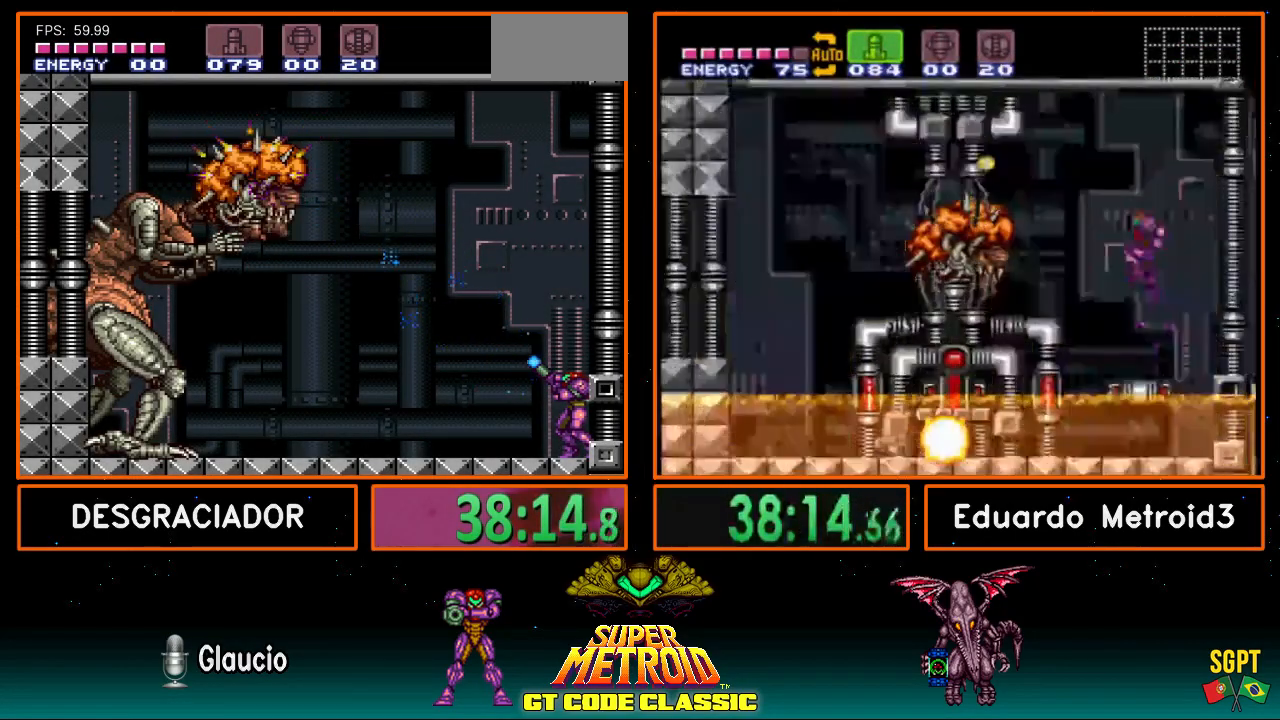
{"buttons": ["X", "R1"], "events": []}
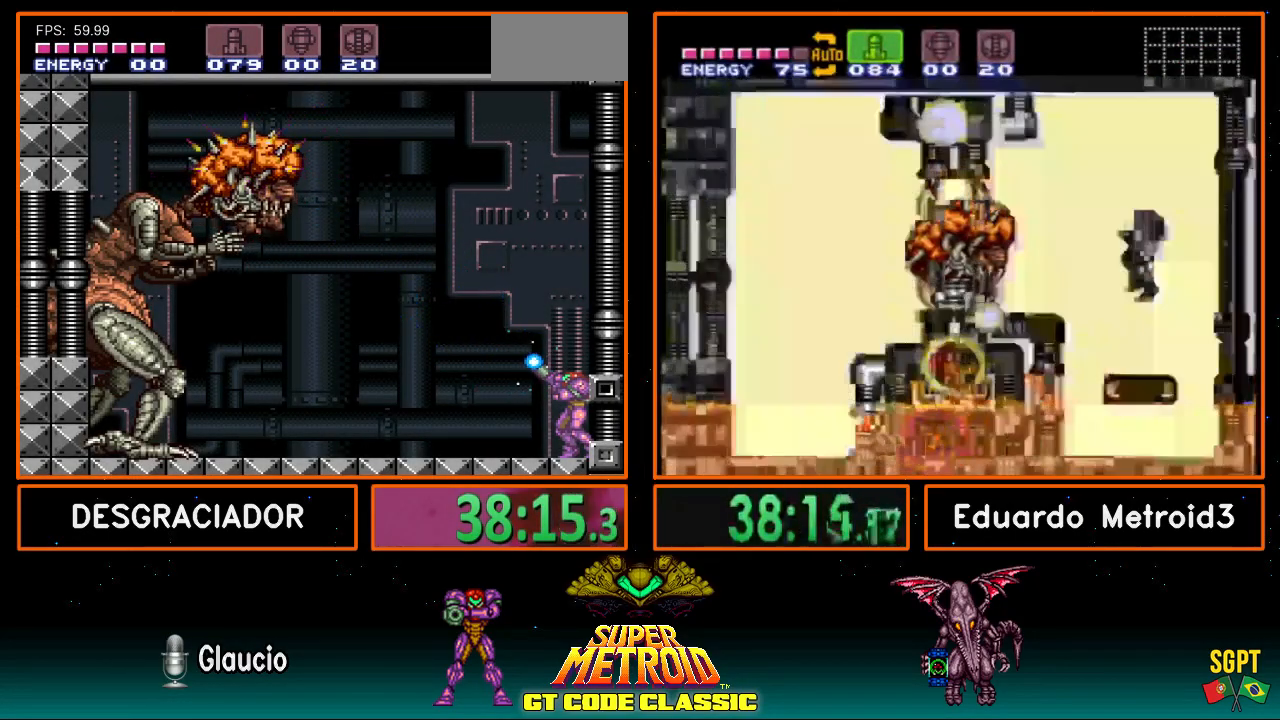
{"buttons": ["A"], "events": [[117, "X", "up"], [200, "X", "down"], [417, "R1", "up"], [417, "X", "up"], [500, "A", "down"]]}
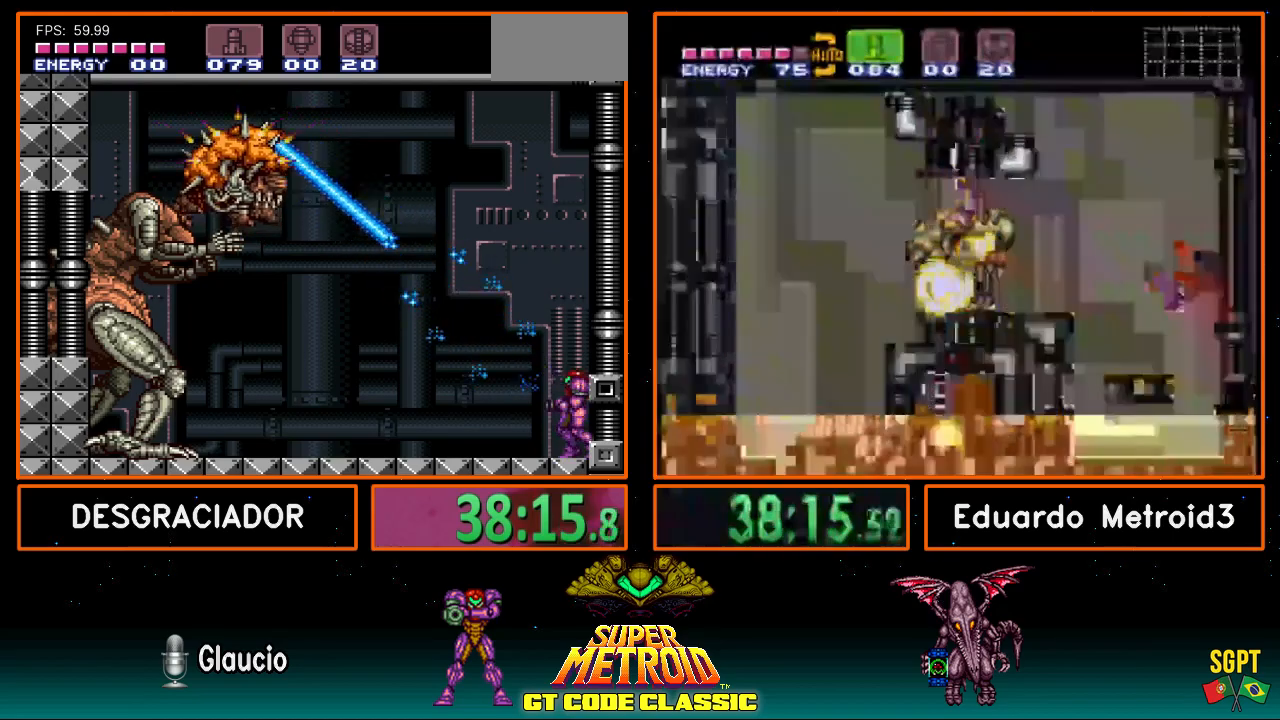
{"buttons": ["X"], "events": [[100, "DPAD_DOWN", "down"], [167, "DPAD_DOWN", "up"], [233, "DPAD_DOWN", "down"], [300, "A", "up"], [333, "DPAD_DOWN", "up"], [417, "X", "down"]]}
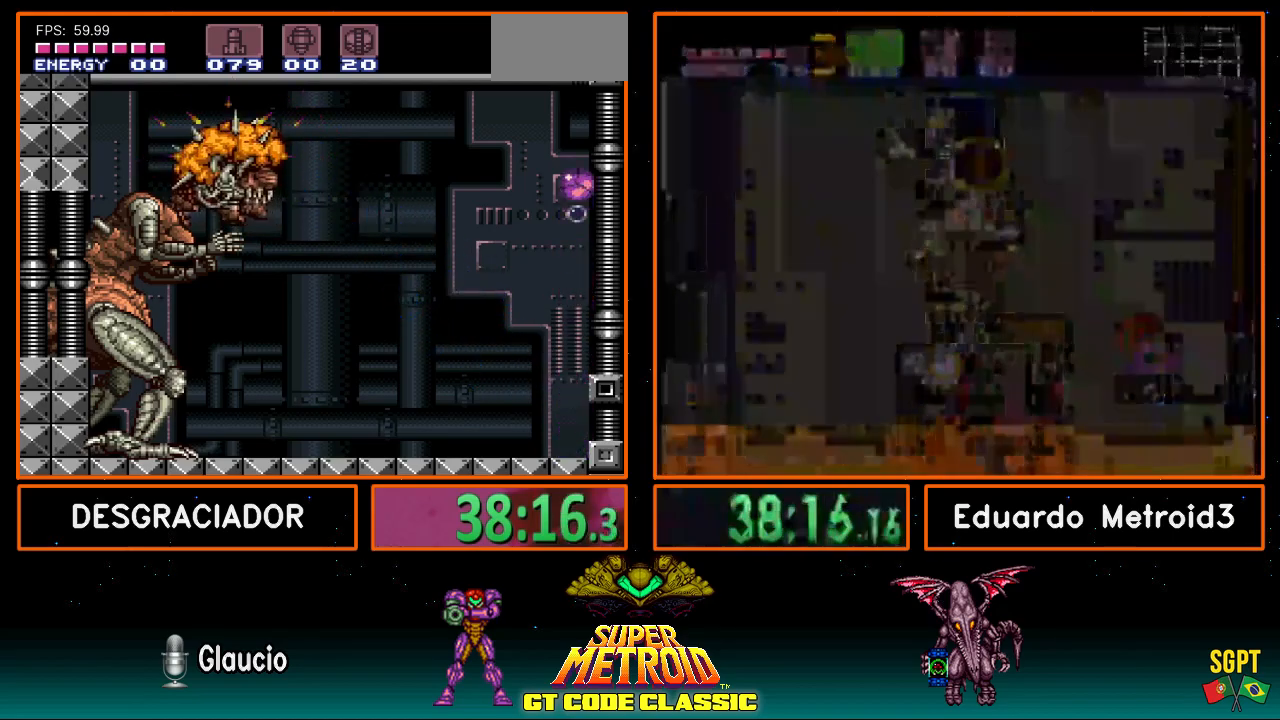
{"buttons": [], "events": [[67, "X", "up"], [250, "X", "down"], [417, "X", "up"]]}
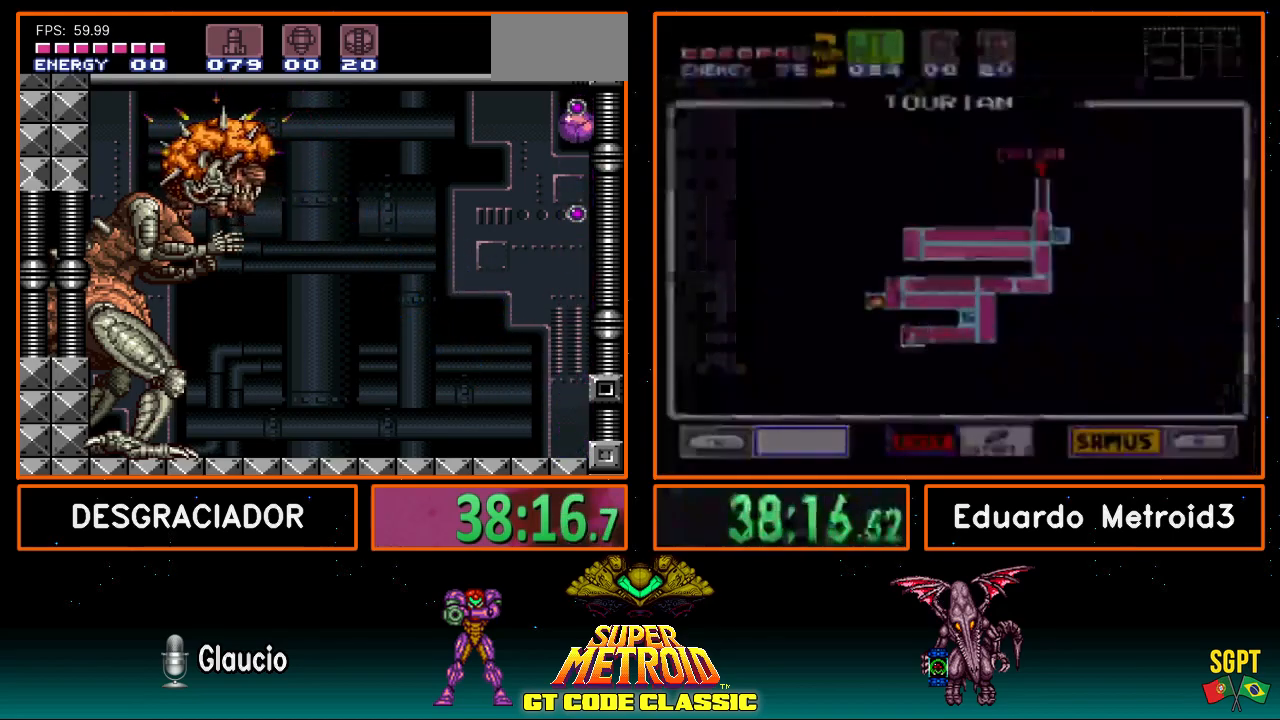
{"buttons": [], "events": [[317, "X", "down"], [483, "X", "up"]]}
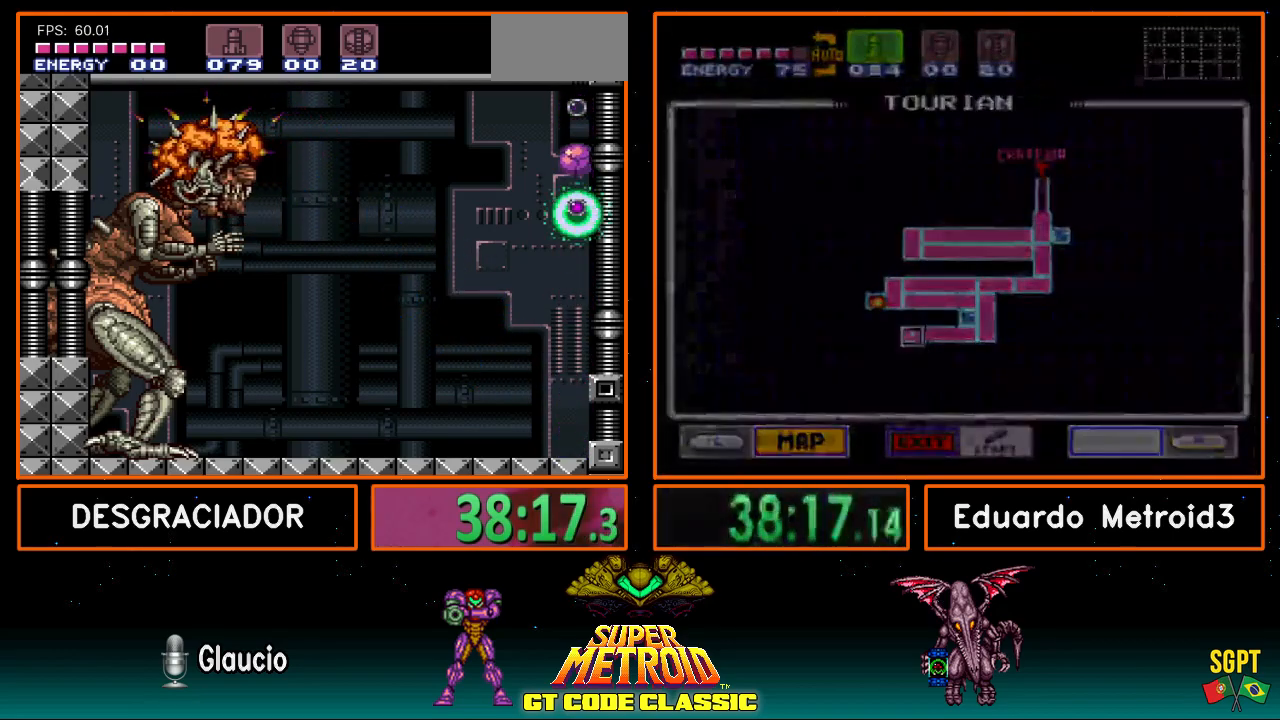
{"buttons": [], "events": []}
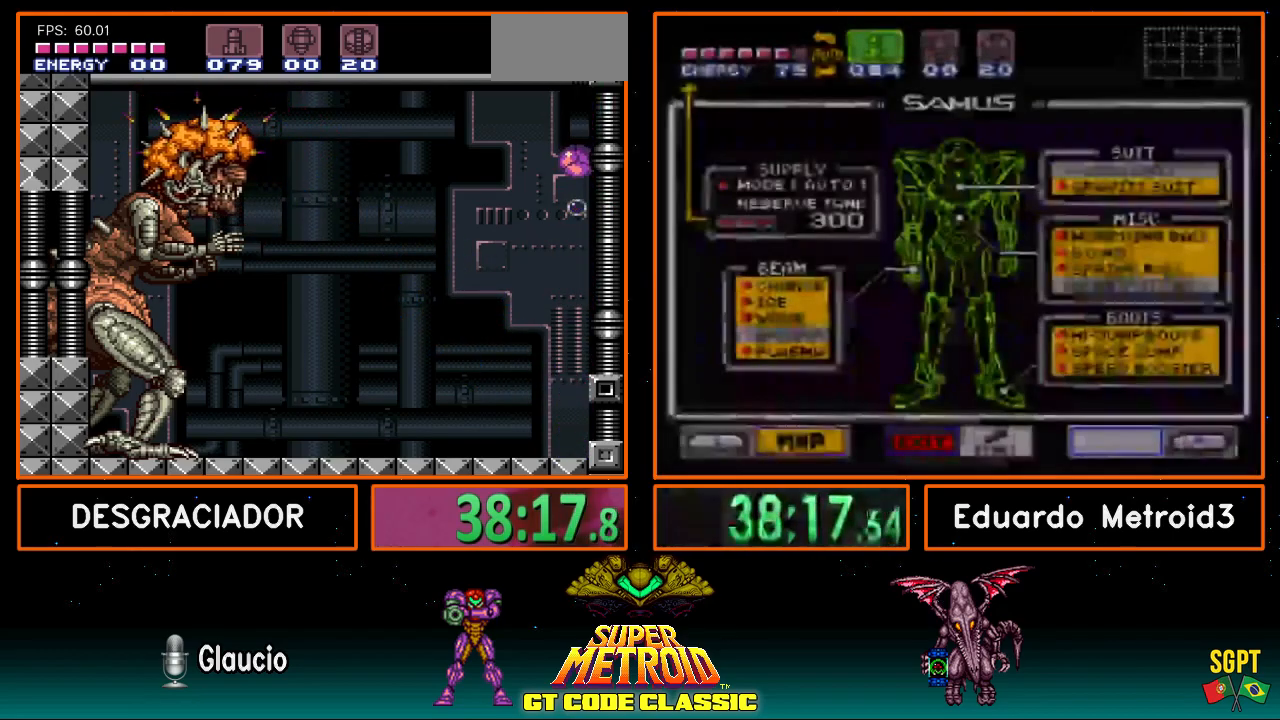
{"buttons": [], "events": [[200, "X", "down"], [250, "X", "up"]]}
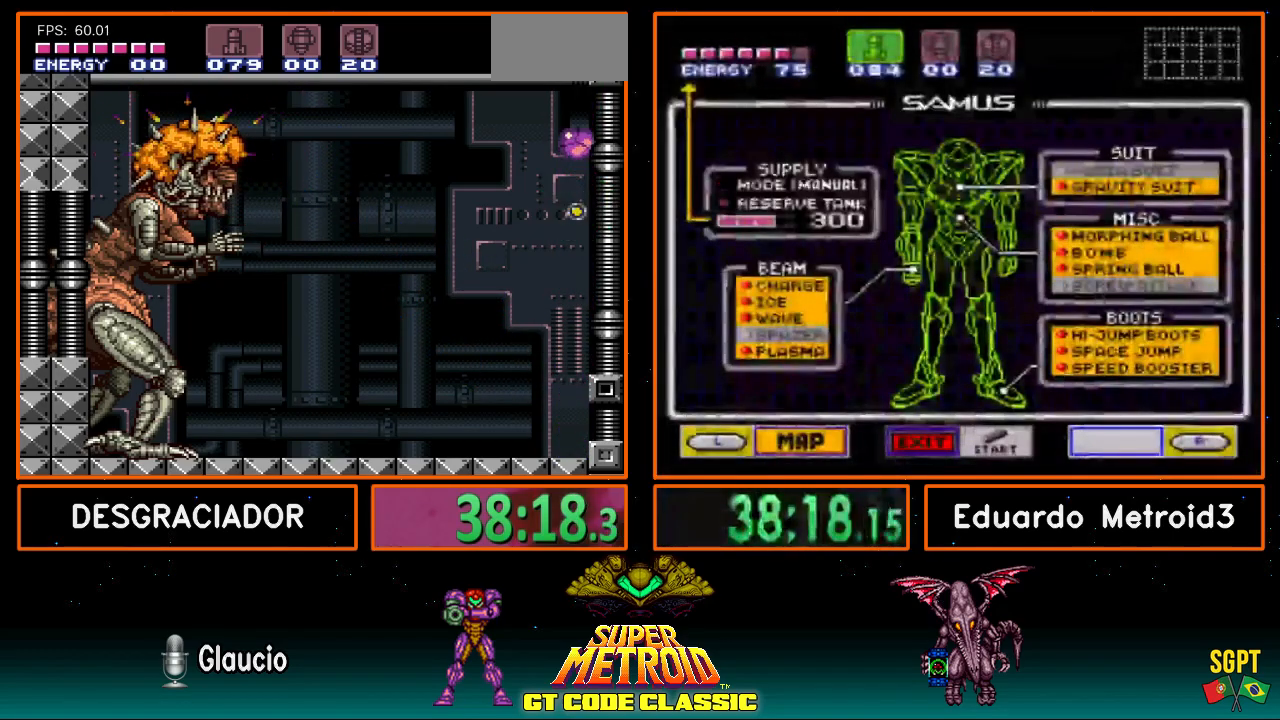
{"buttons": [], "events": []}
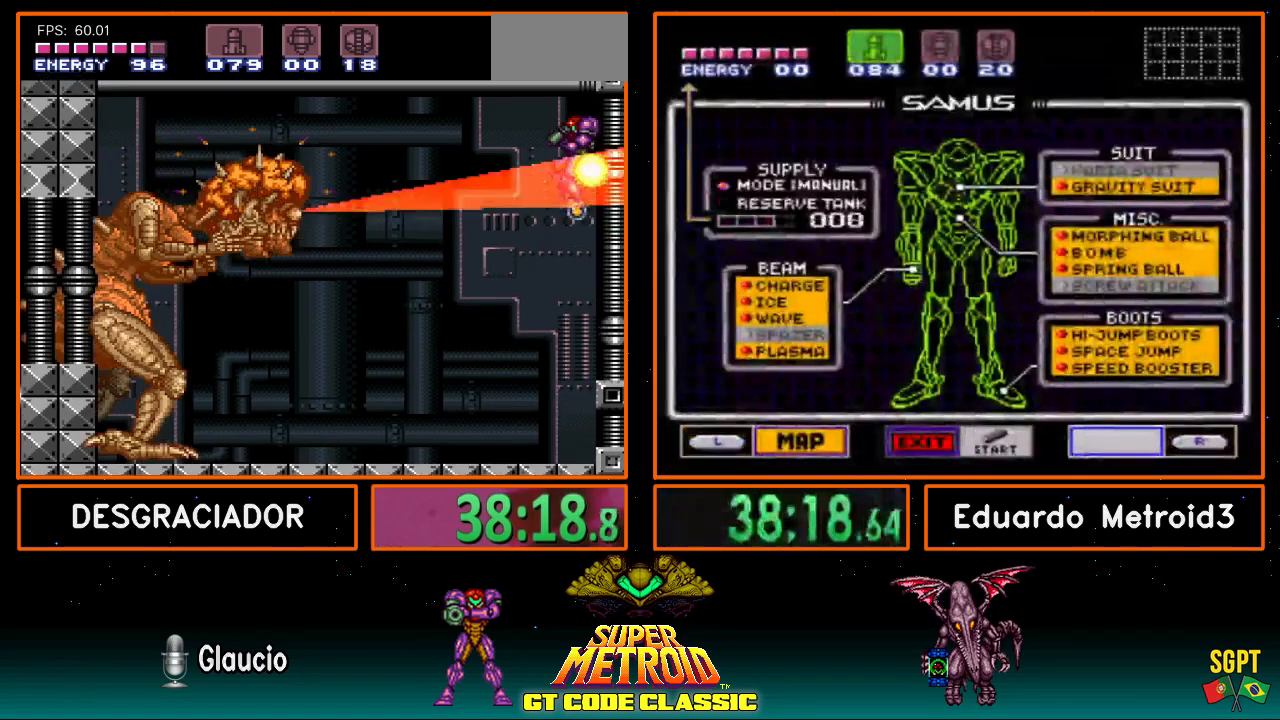
{"buttons": [], "events": [[117, "X", "down"], [183, "X", "up"]]}
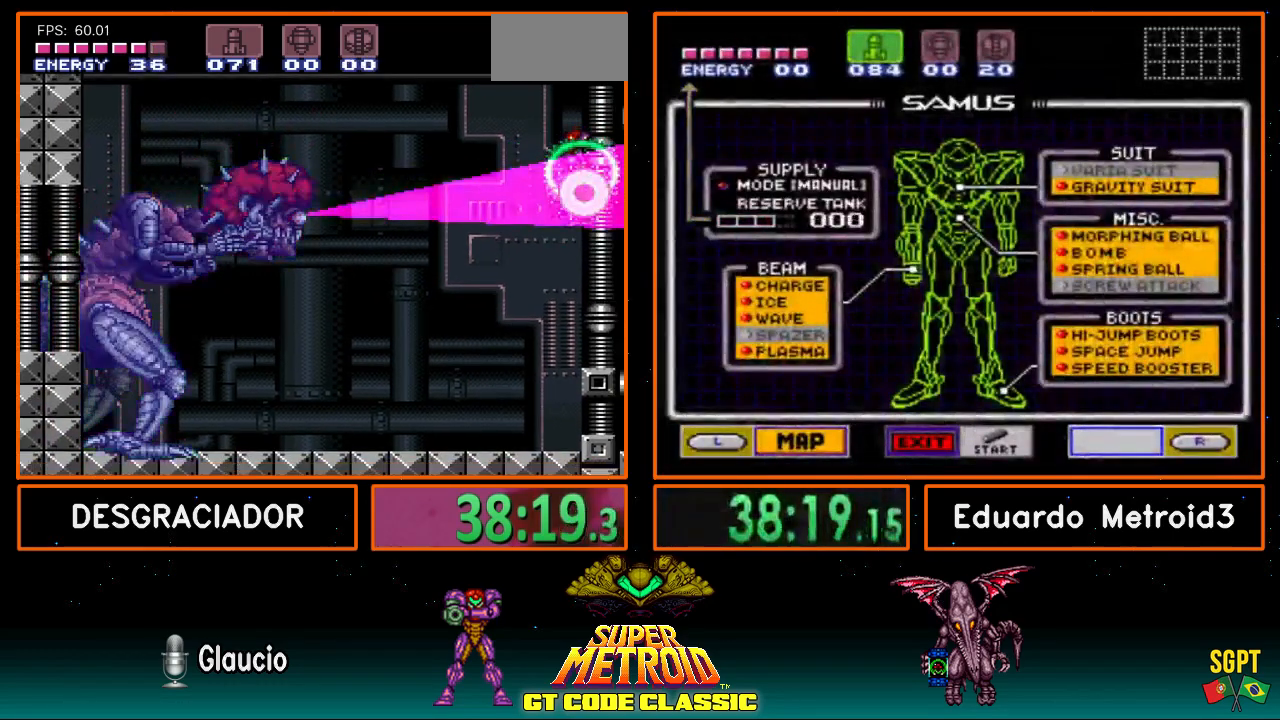
{"buttons": [], "events": []}
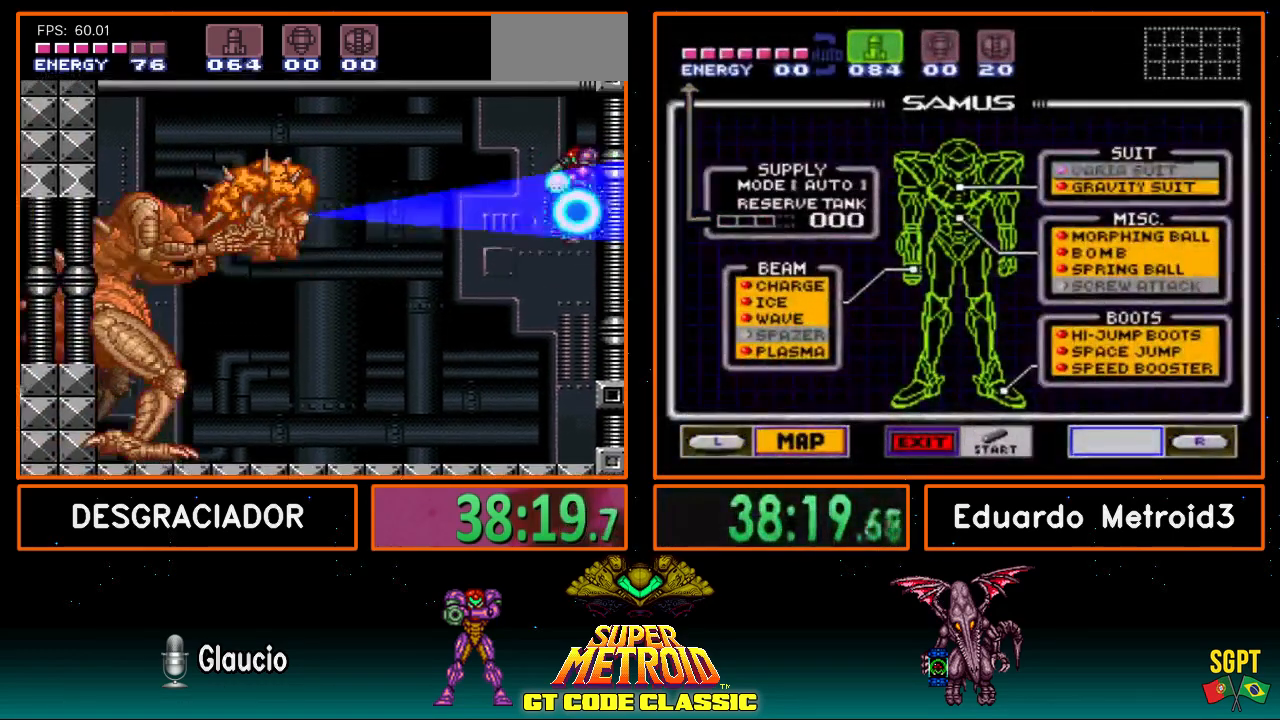
{"buttons": [], "events": []}